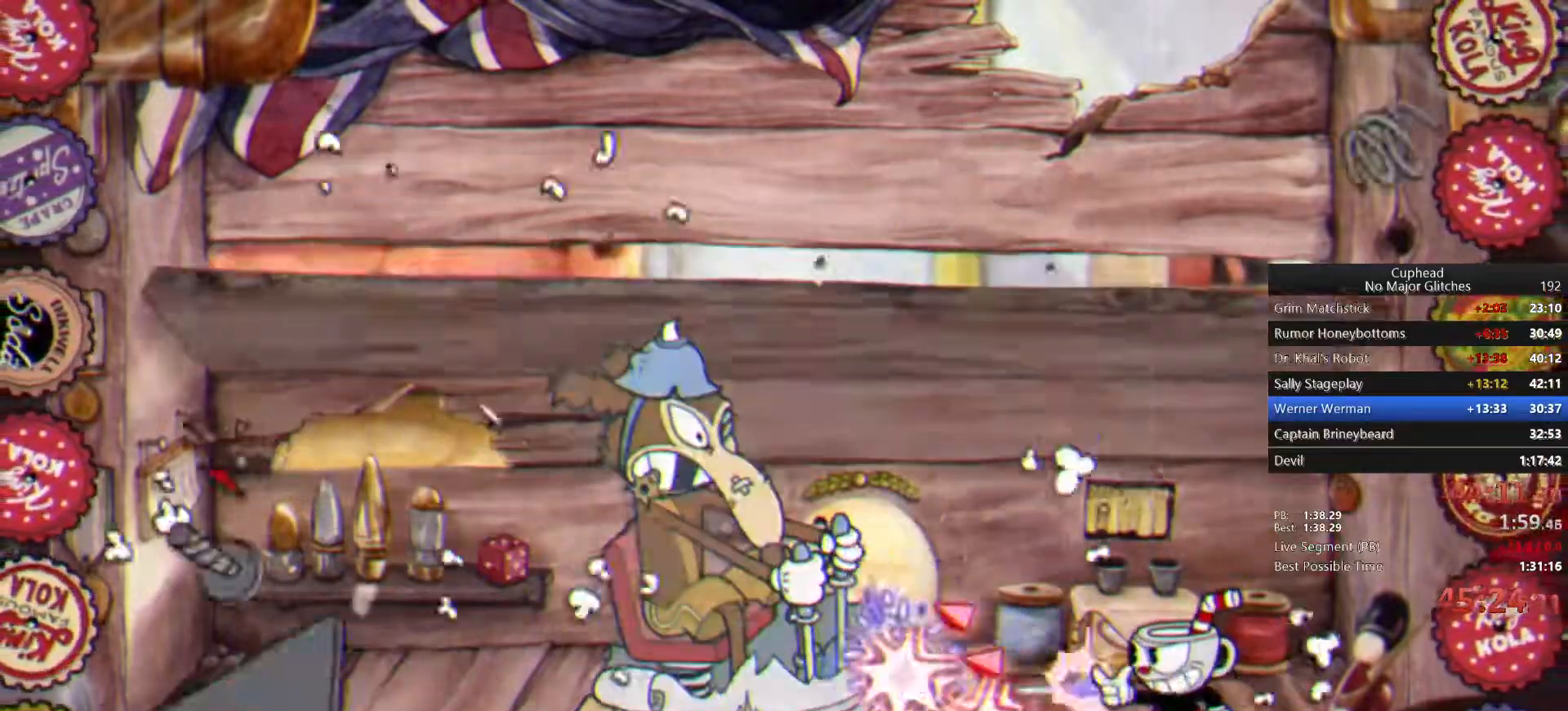
Gameplay with a controller (PlayStation layout); each line is a JSON object with the inputs held at the frame after it. "events" lists button and stick changes between this image and that frame as [ms after this image, input, new state], when the widget could be followed in between. Not read: L1 R1.
{"buttons": [], "left_stick": "center", "right_stick": "center", "events": [[17, "SQUARE", "up"], [50, "left_stick", "left"], [150, "left_stick", "center"]]}
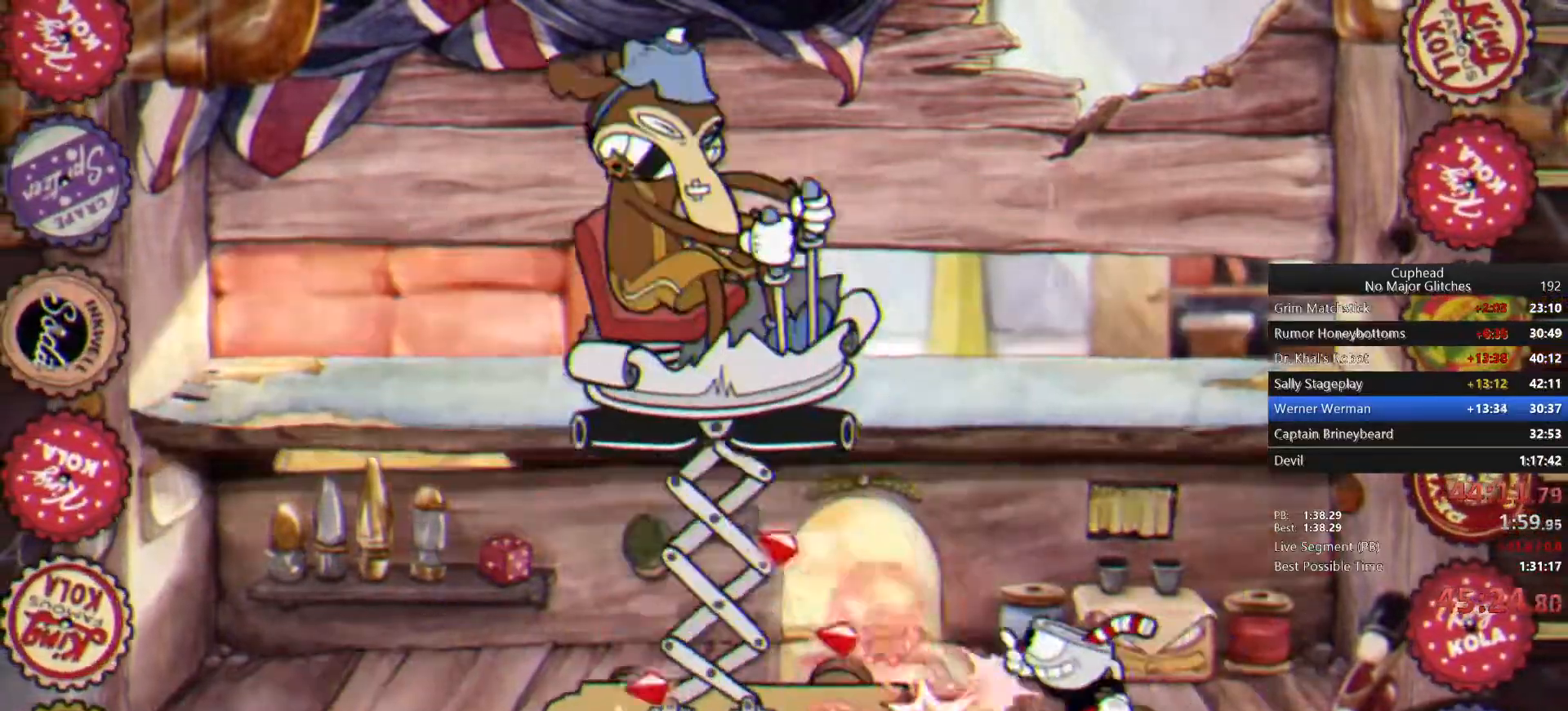
{"buttons": [], "left_stick": "left", "right_stick": "center", "events": [[133, "left_stick", "left"], [200, "CROSS", "down"], [267, "CROSS", "up"]]}
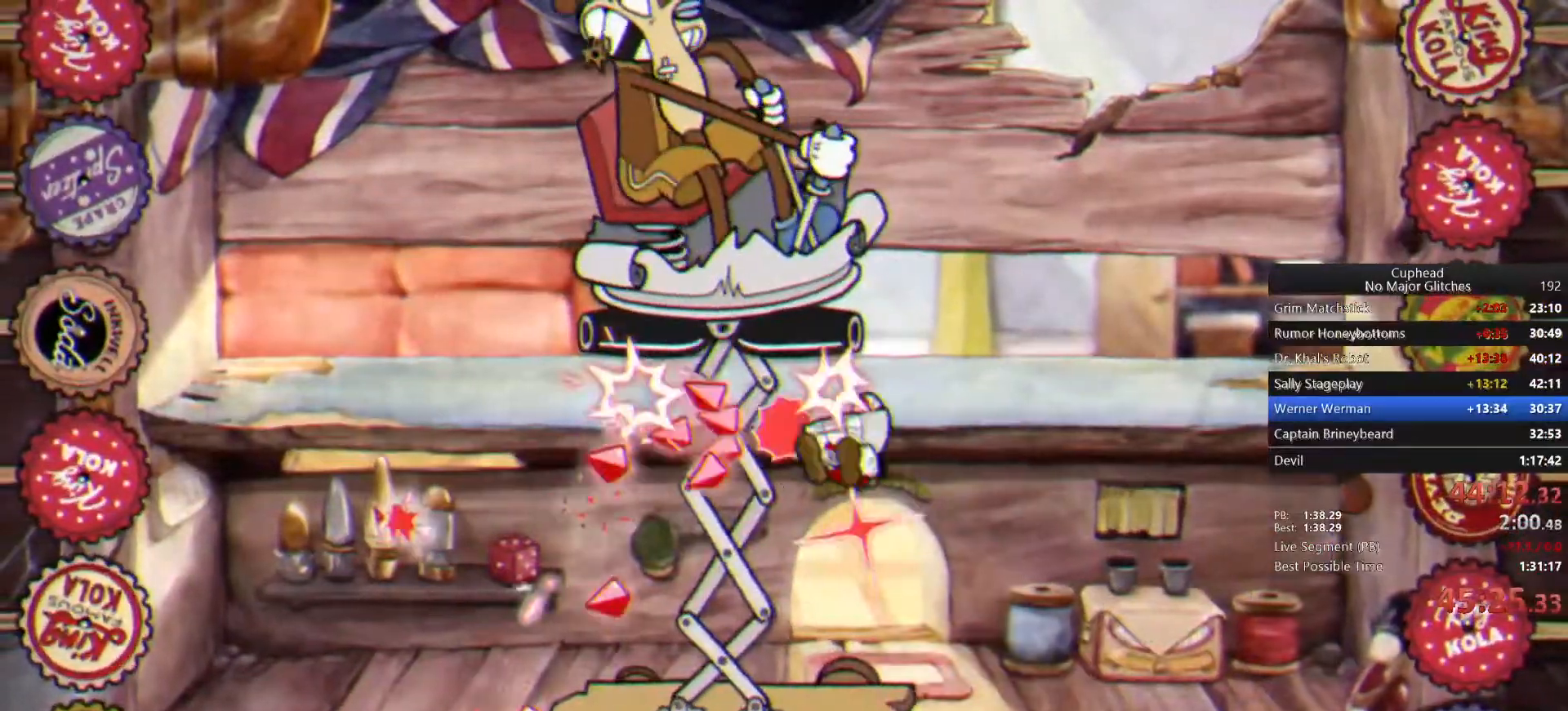
{"buttons": ["SQUARE"], "left_stick": "up", "right_stick": "center", "events": [[50, "left_stick", "up-left"], [183, "left_stick", "up"], [267, "CIRCLE", "down"], [367, "CIRCLE", "up"], [467, "SQUARE", "down"]]}
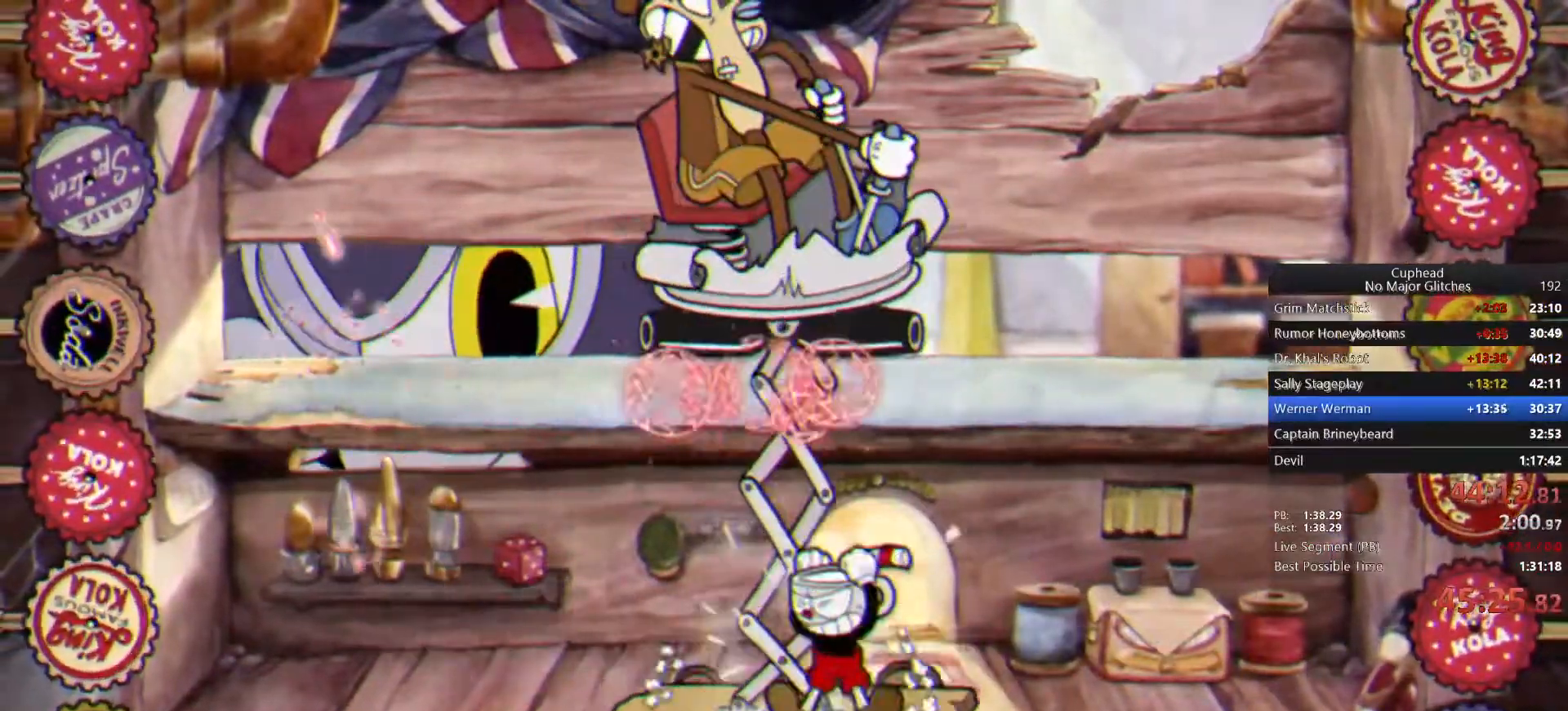
{"buttons": [], "left_stick": "up", "right_stick": "center", "events": [[33, "SQUARE", "up"], [100, "SQUARE", "down"], [200, "SQUARE", "up"]]}
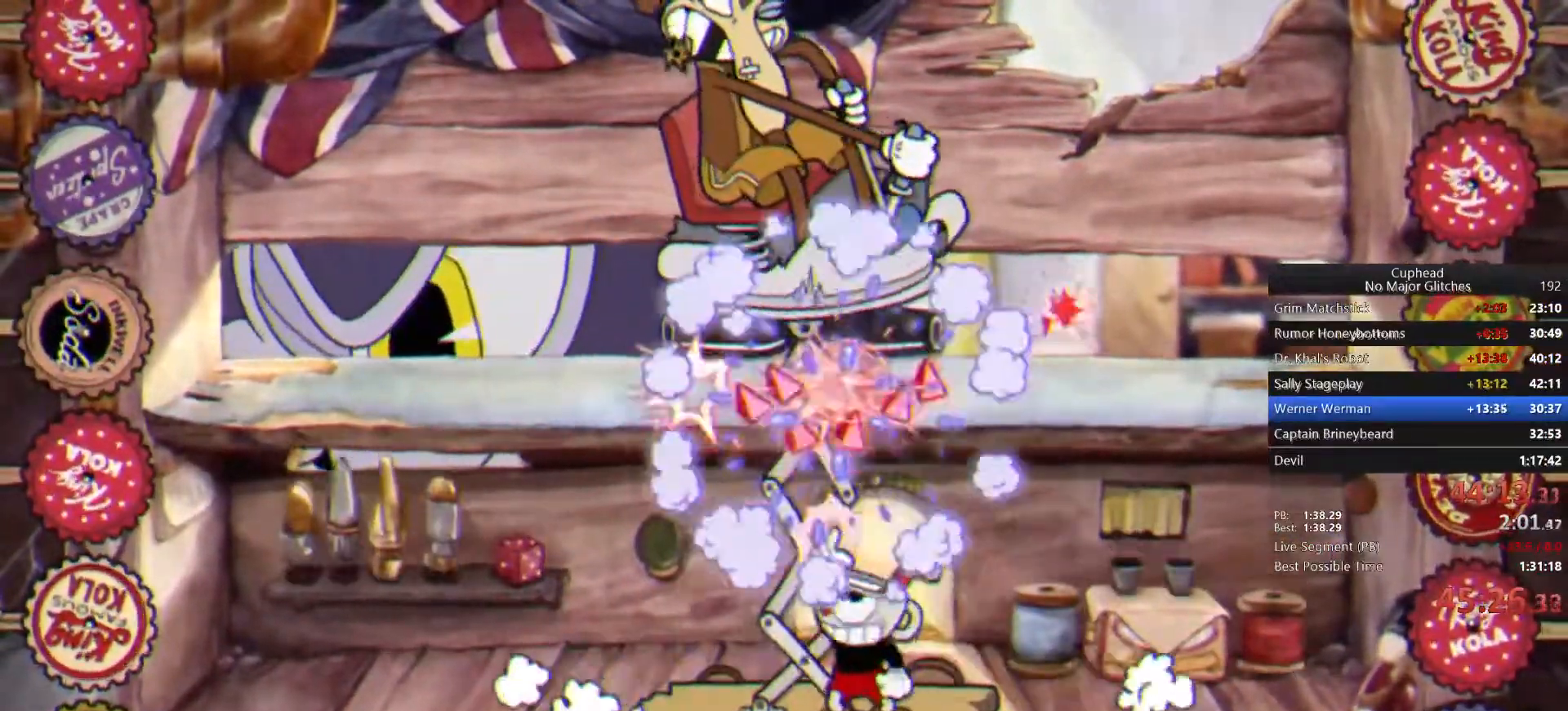
{"buttons": [], "left_stick": "up", "right_stick": "center", "events": [[17, "CIRCLE", "down"], [117, "CIRCLE", "up"], [183, "SQUARE", "down"], [267, "SQUARE", "up"], [333, "SQUARE", "down"], [450, "SQUARE", "up"]]}
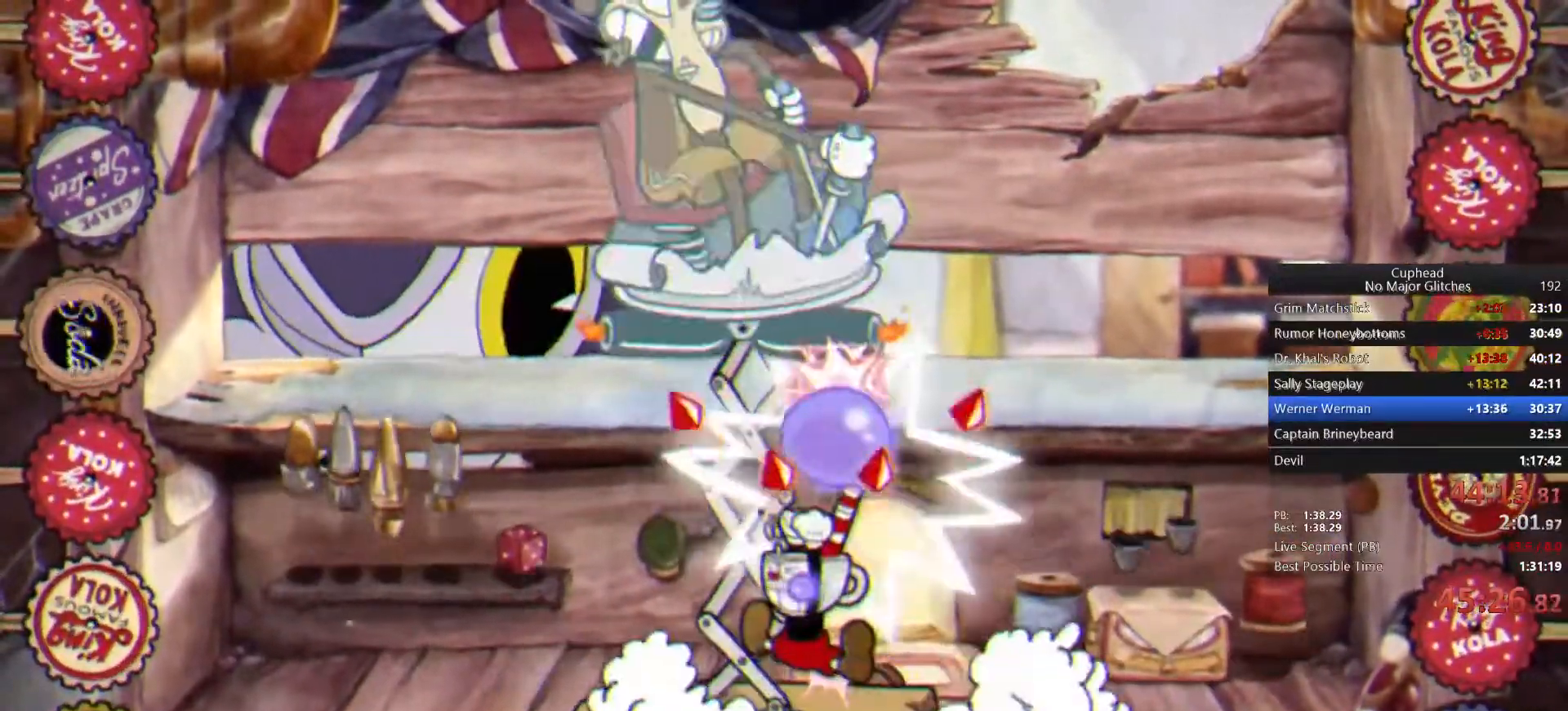
{"buttons": ["SQUARE"], "left_stick": "up", "right_stick": "center", "events": [[283, "CIRCLE", "down"], [383, "CIRCLE", "up"], [467, "SQUARE", "down"]]}
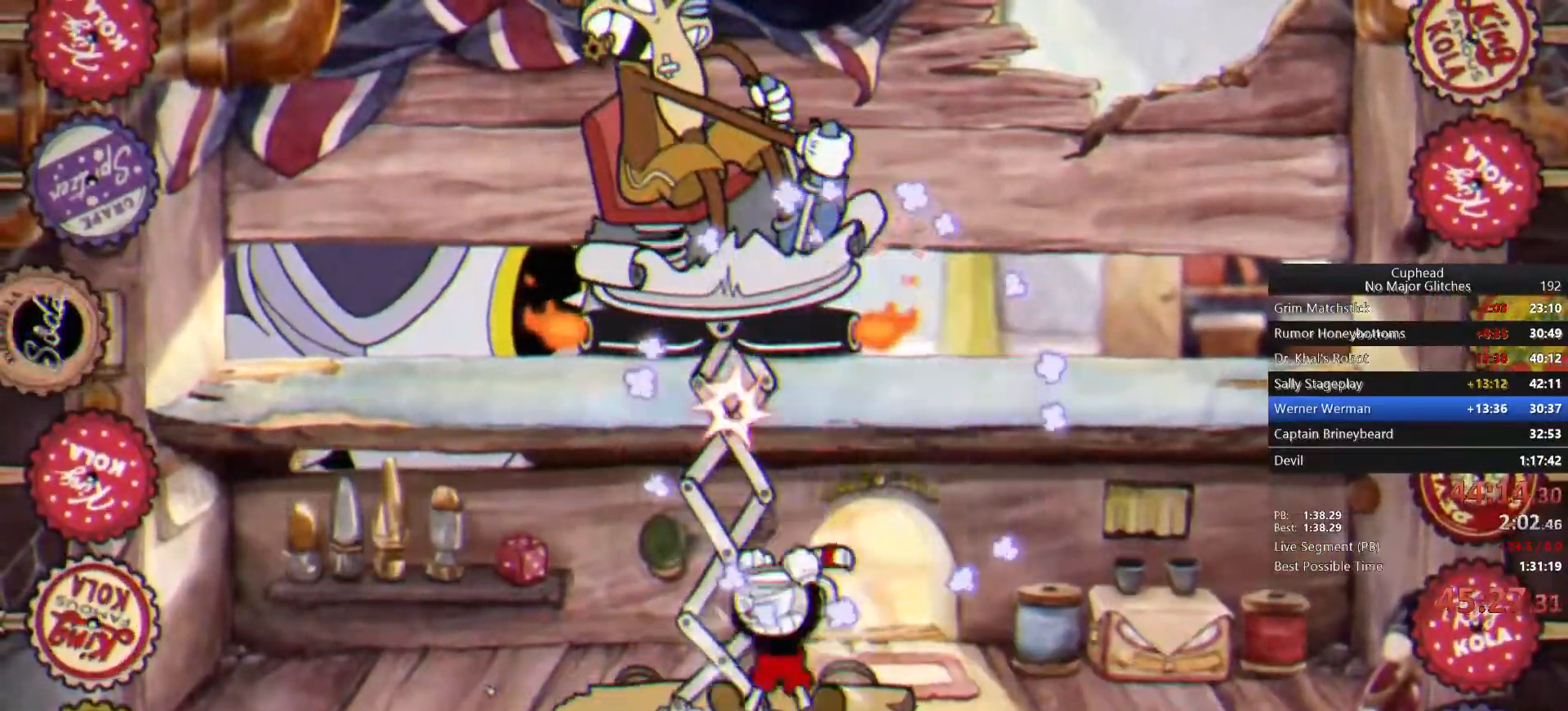
{"buttons": ["CIRCLE"], "left_stick": "up", "right_stick": "center", "events": [[50, "SQUARE", "up"], [117, "SQUARE", "down"], [200, "SQUARE", "up"], [467, "CIRCLE", "down"]]}
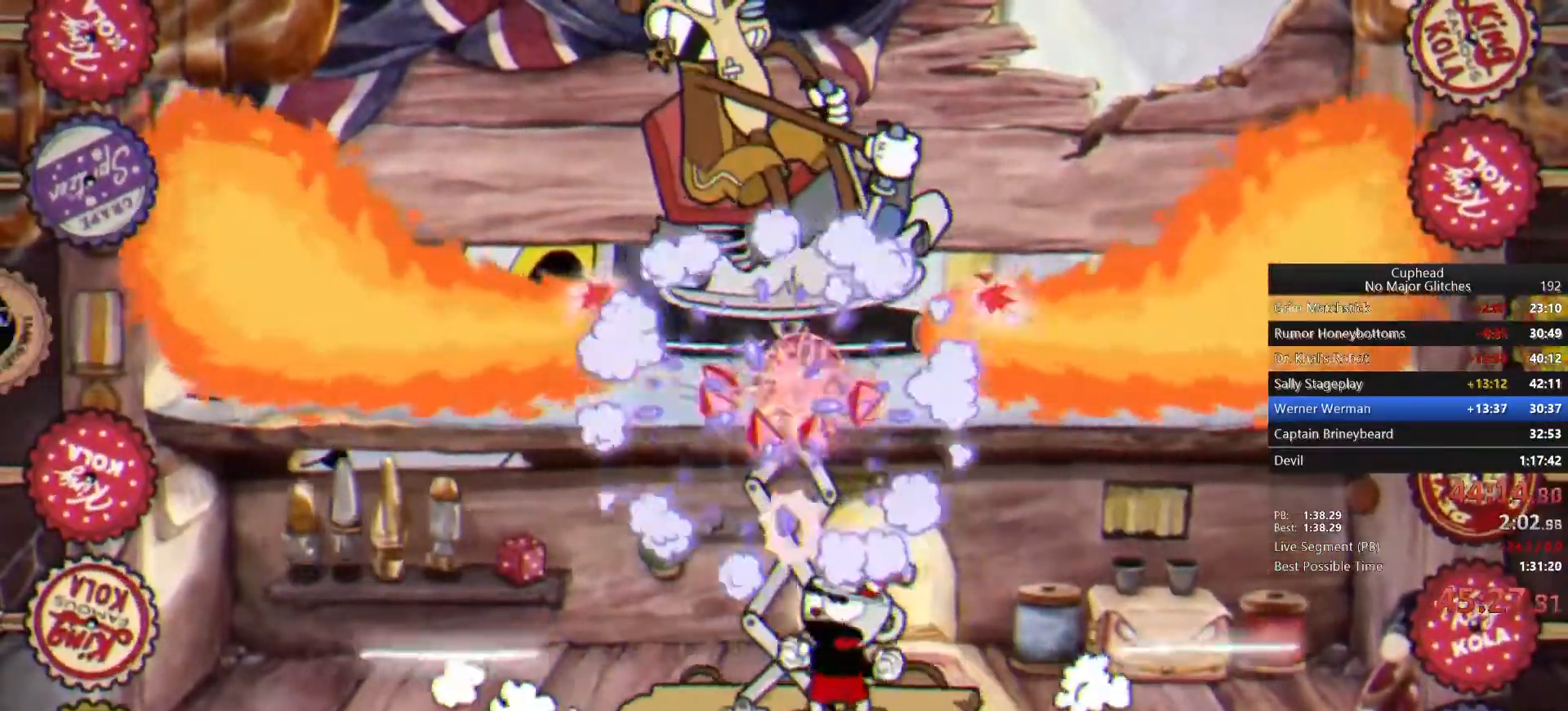
{"buttons": [], "left_stick": "up", "right_stick": "center", "events": [[83, "CIRCLE", "up"], [167, "SQUARE", "down"], [233, "SQUARE", "up"], [300, "SQUARE", "down"], [400, "SQUARE", "up"]]}
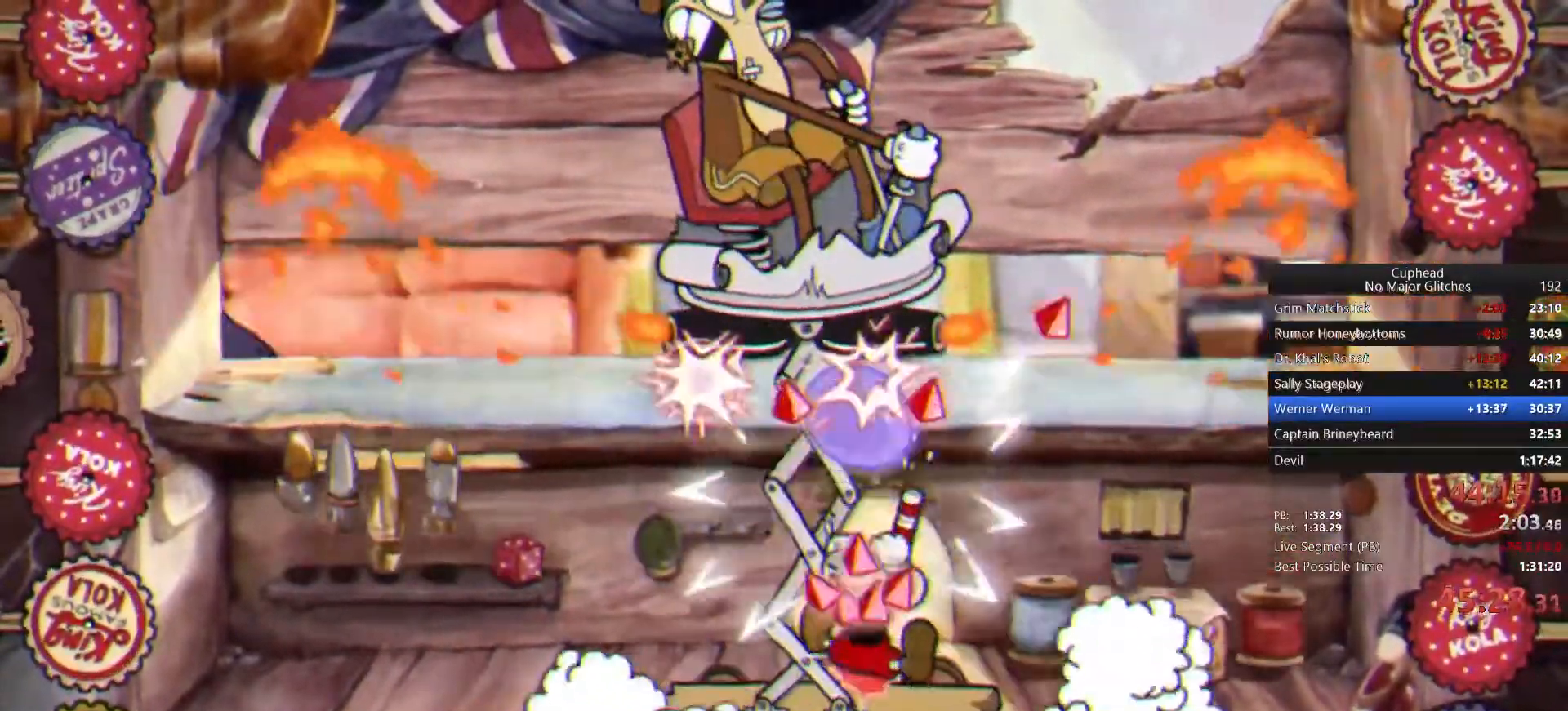
{"buttons": [], "left_stick": "up-right", "right_stick": "center", "events": [[200, "left_stick", "up-right"]]}
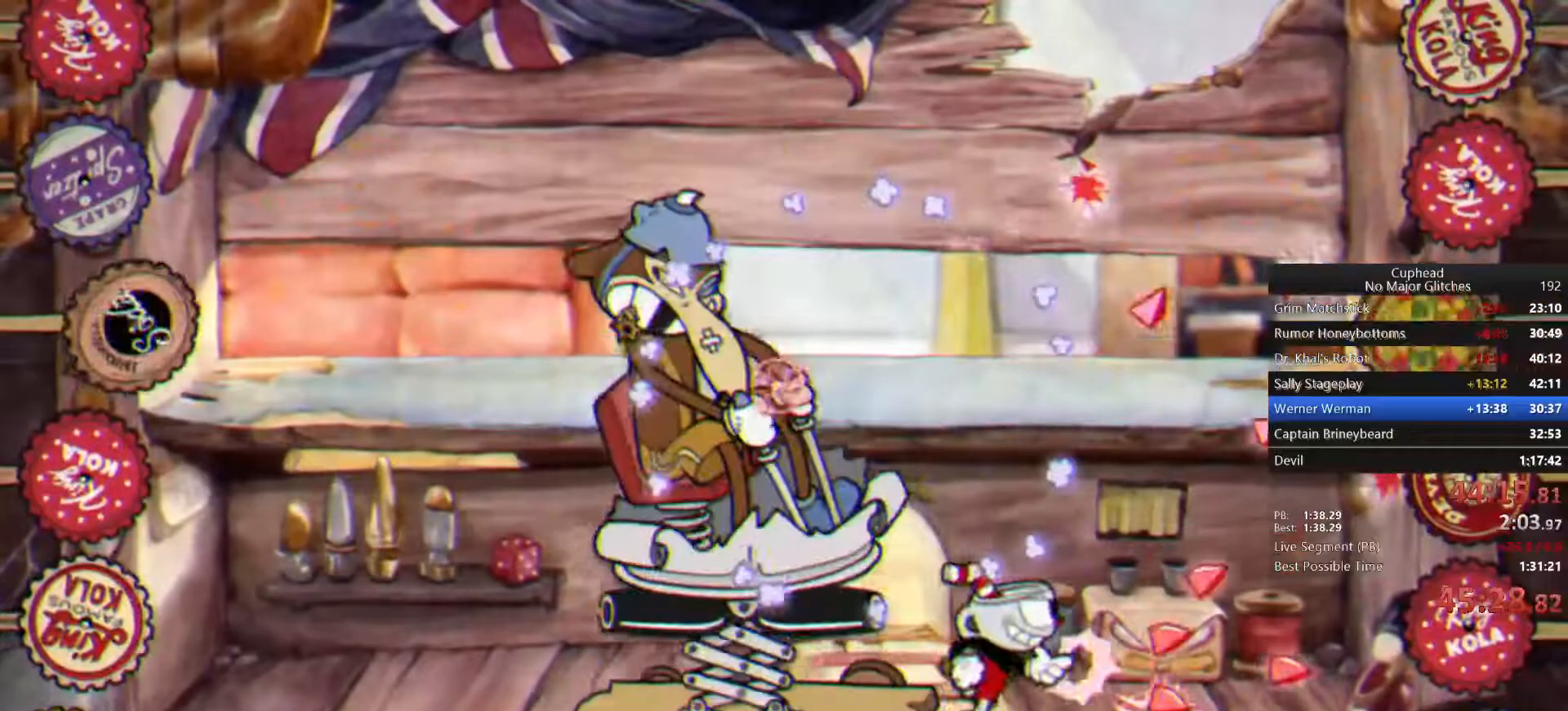
{"buttons": [], "left_stick": "center", "right_stick": "center", "events": [[83, "left_stick", "up-left"], [167, "left_stick", "center"]]}
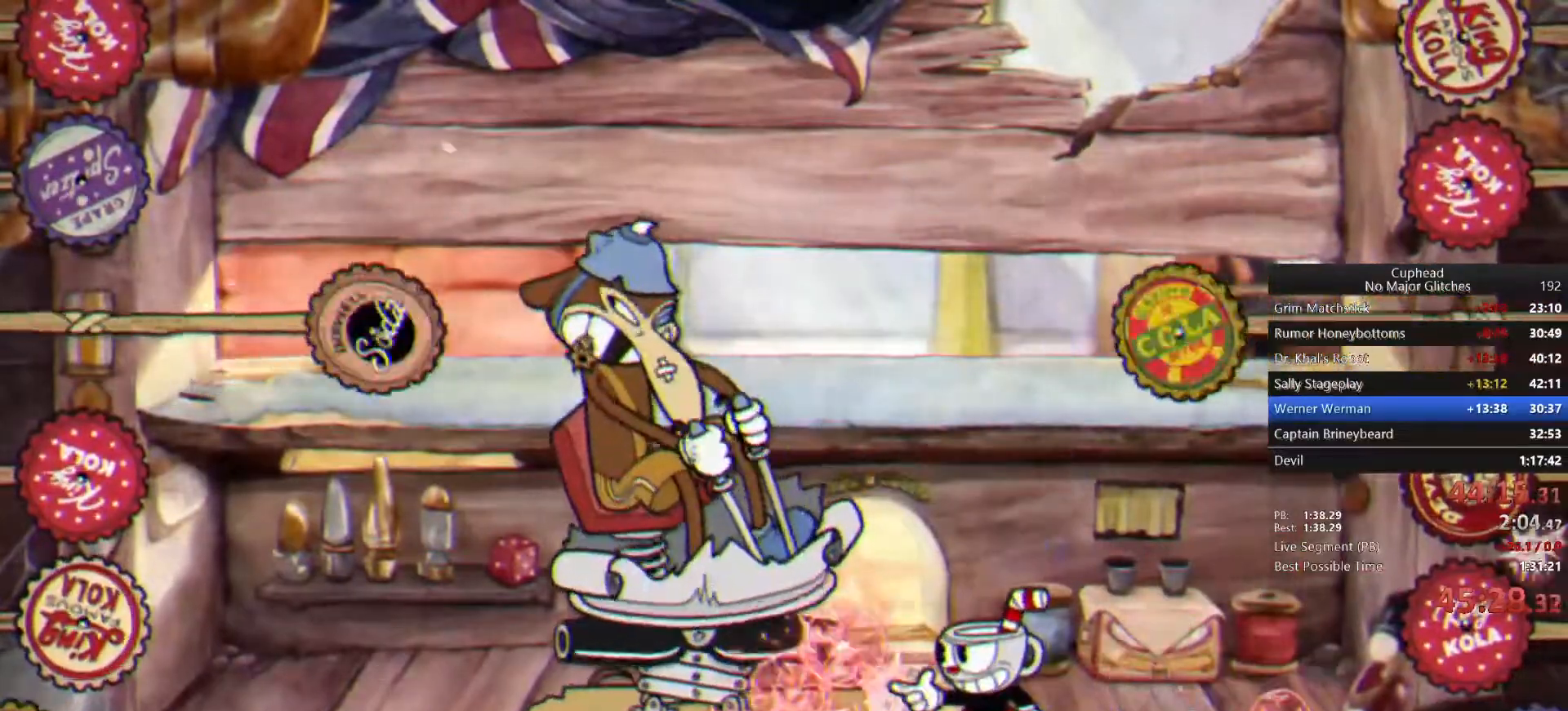
{"buttons": ["CROSS"], "left_stick": "right", "right_stick": "center", "events": [[217, "left_stick", "right"], [483, "CROSS", "down"]]}
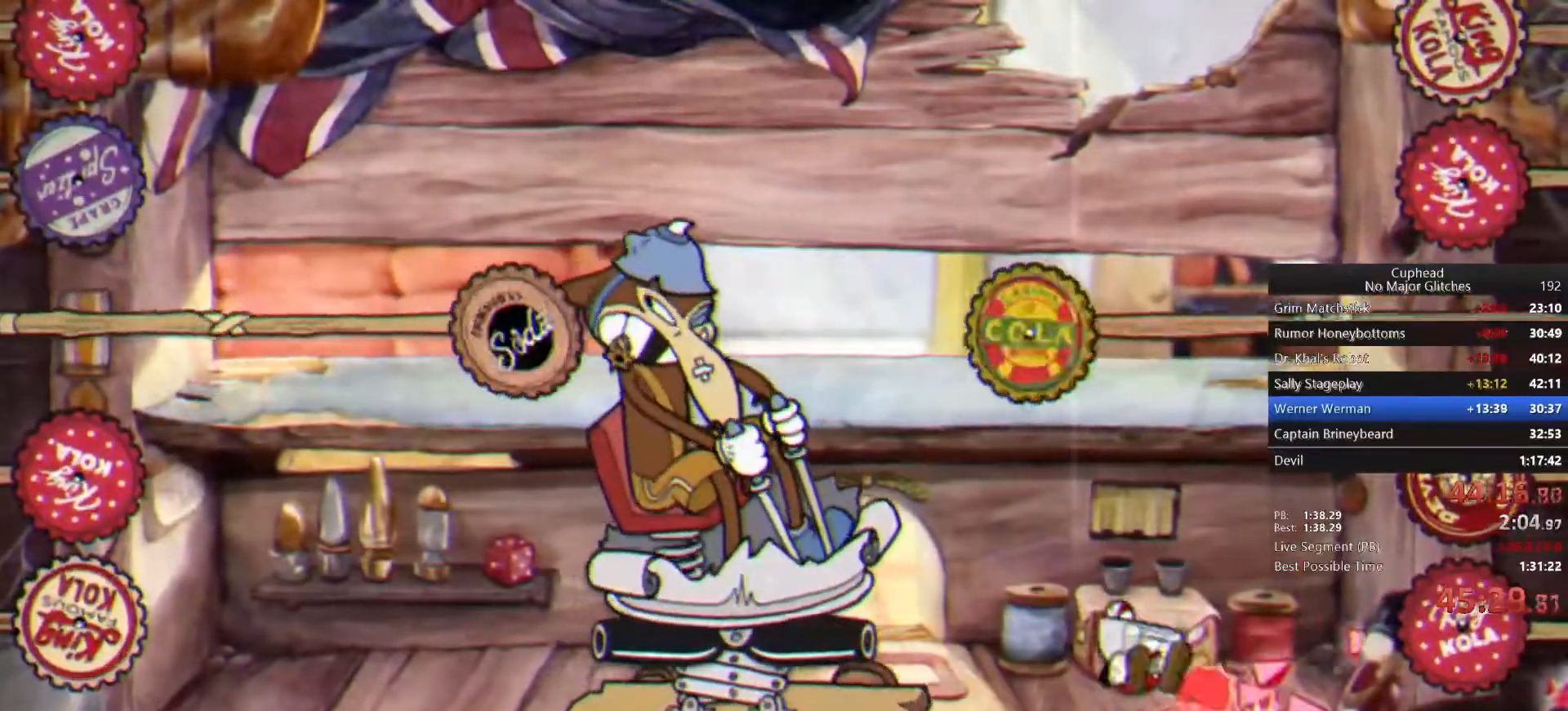
{"buttons": [], "left_stick": "center", "right_stick": "center", "events": [[167, "CROSS", "up"], [250, "left_stick", "left"], [317, "left_stick", "center"]]}
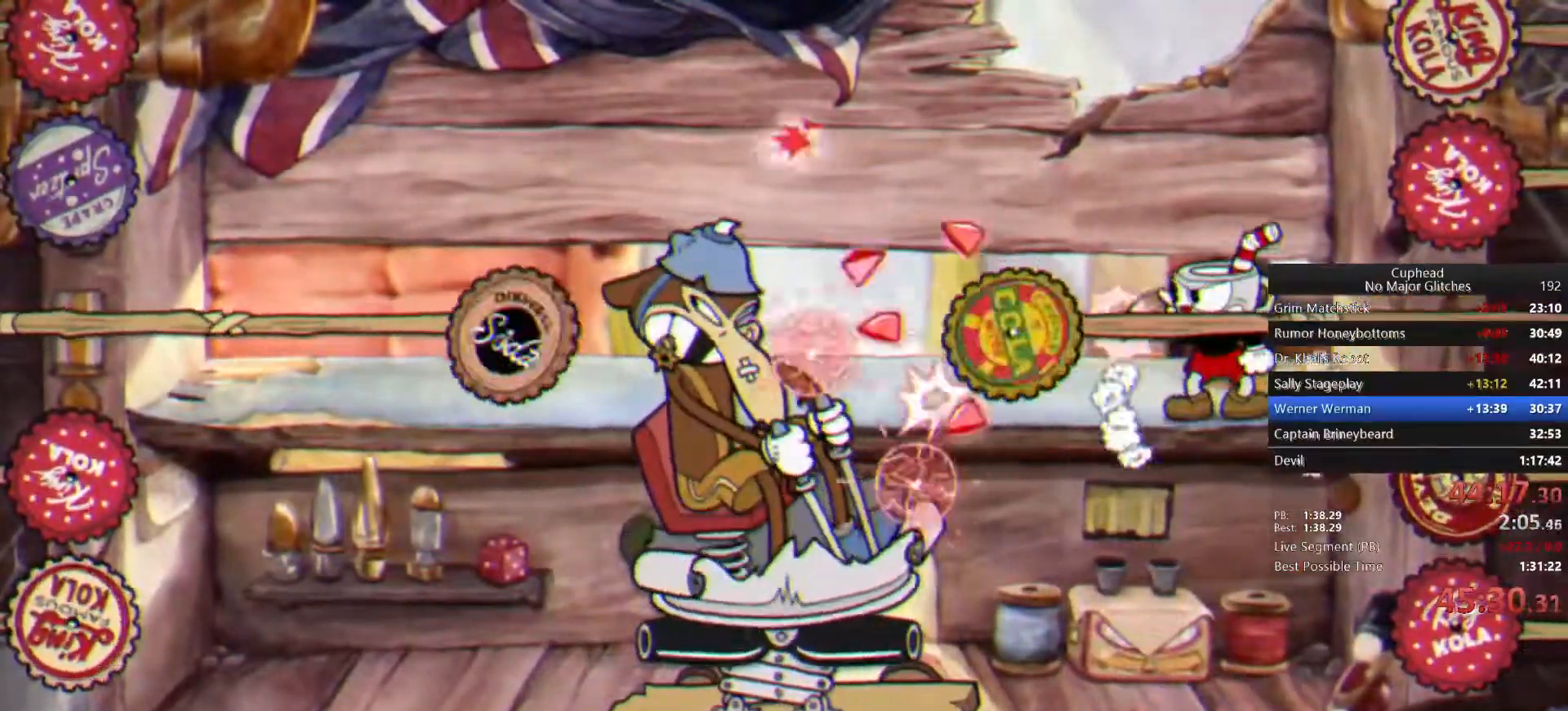
{"buttons": [], "left_stick": "left", "right_stick": "center", "events": [[183, "CROSS", "down"], [333, "CROSS", "up"], [333, "left_stick", "left"]]}
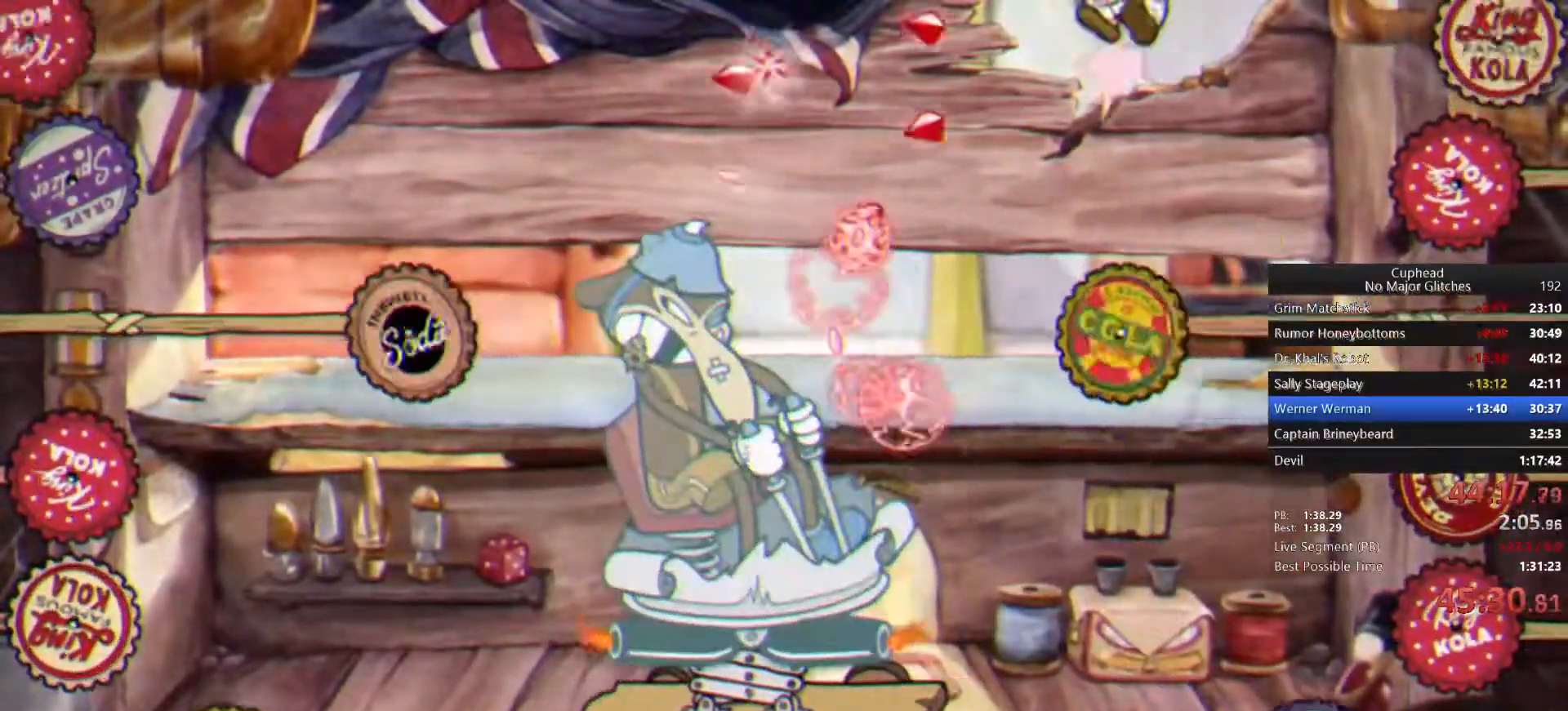
{"buttons": [], "left_stick": "down", "right_stick": "center", "events": [[383, "left_stick", "down"]]}
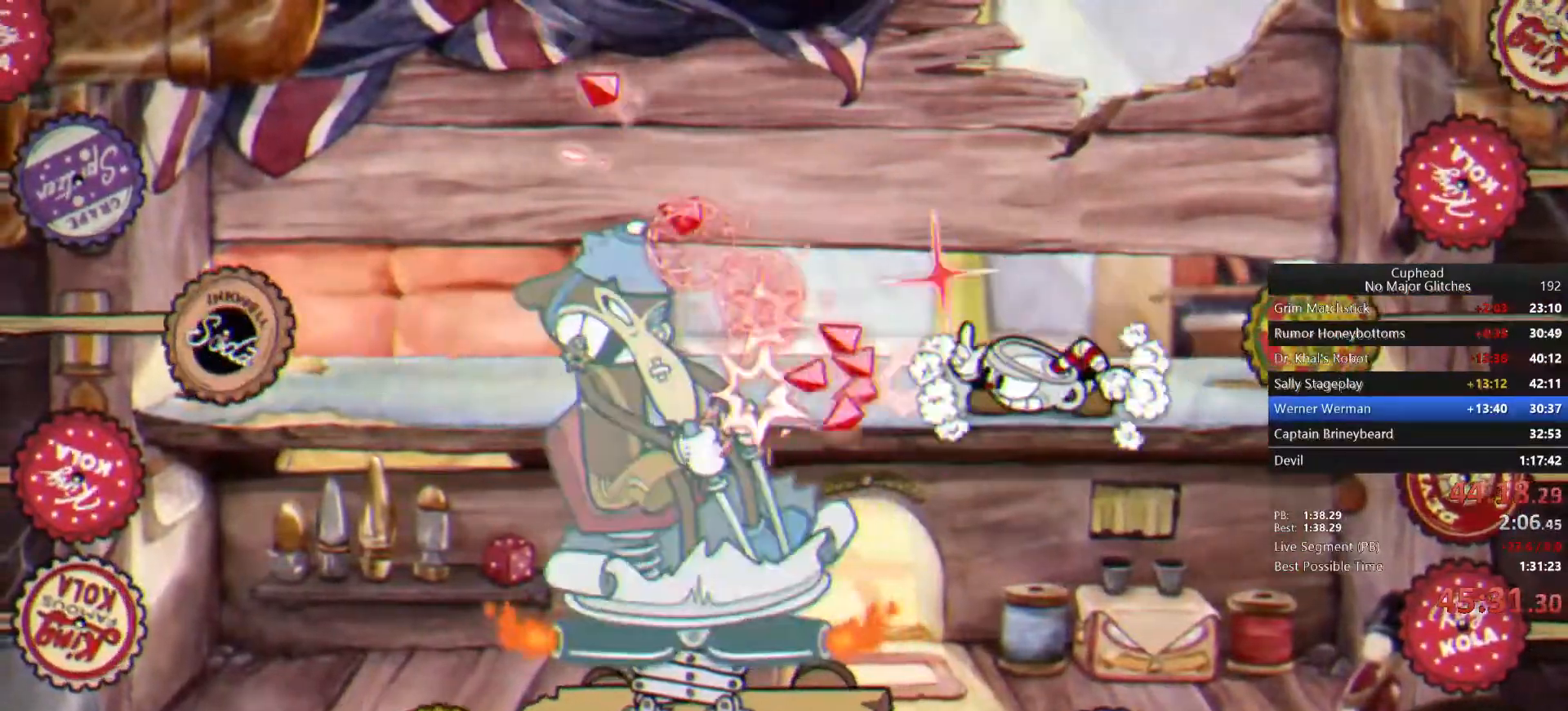
{"buttons": [], "left_stick": "down", "right_stick": "center", "events": []}
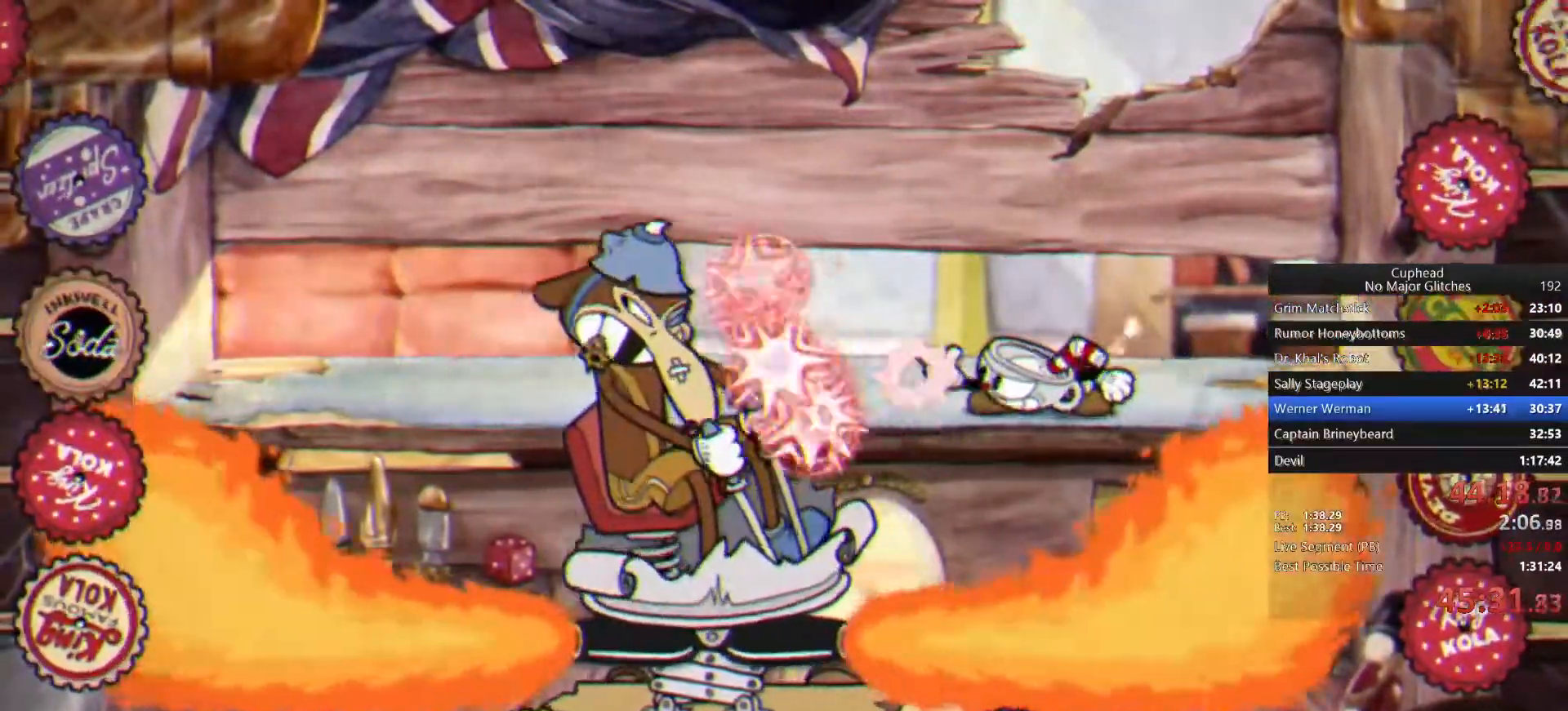
{"buttons": [], "left_stick": "down", "right_stick": "center", "events": []}
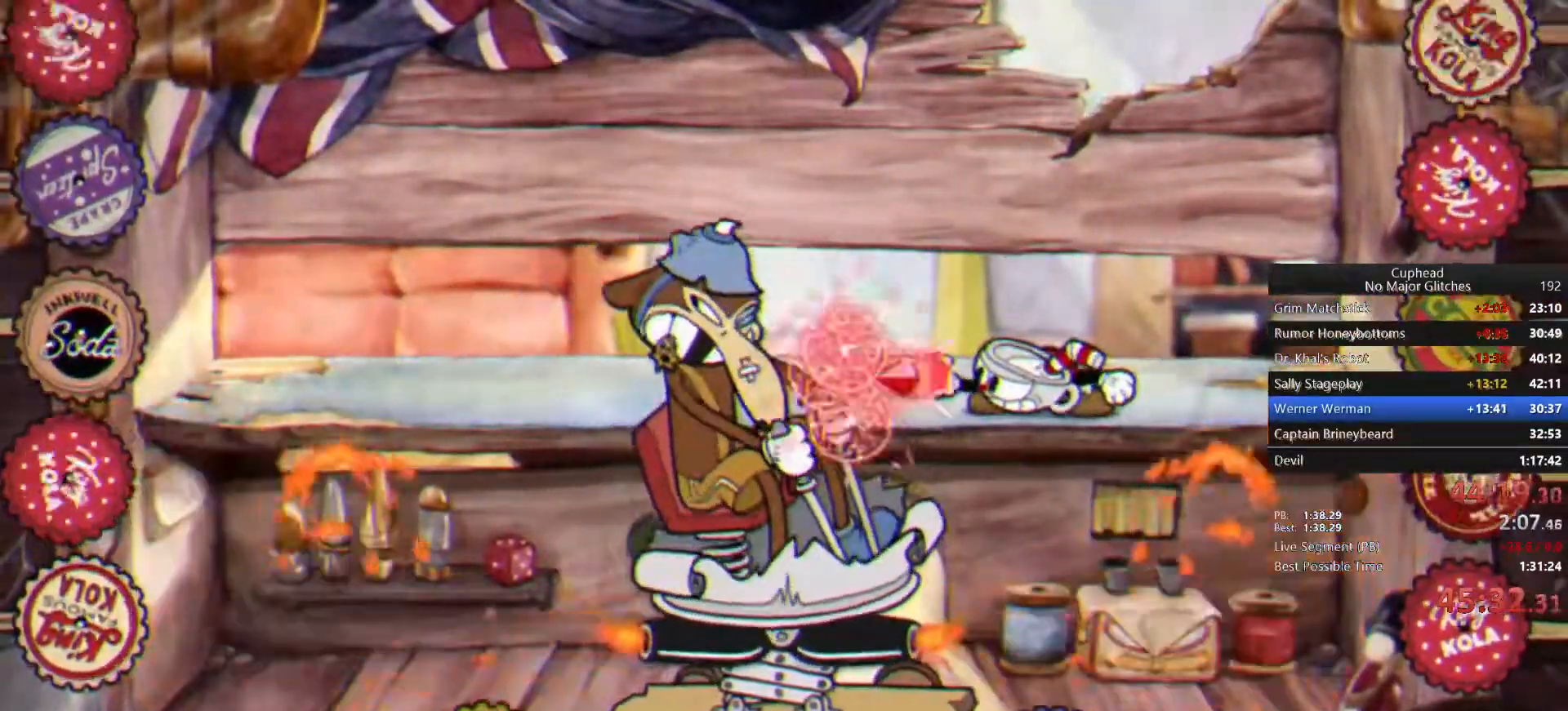
{"buttons": [], "left_stick": "down", "right_stick": "center", "events": []}
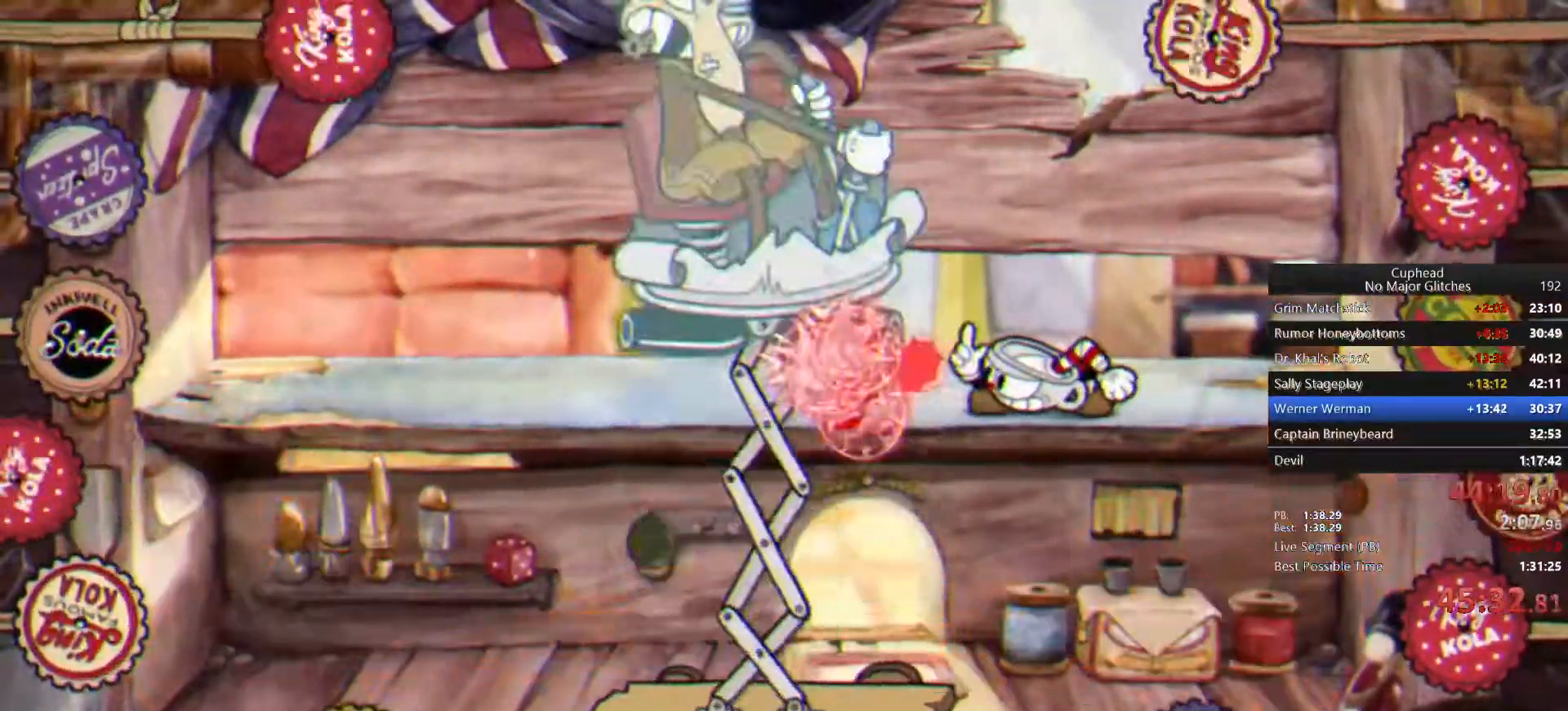
{"buttons": [], "left_stick": "left", "right_stick": "center", "events": [[33, "CROSS", "down"], [150, "CROSS", "up"], [400, "left_stick", "left"]]}
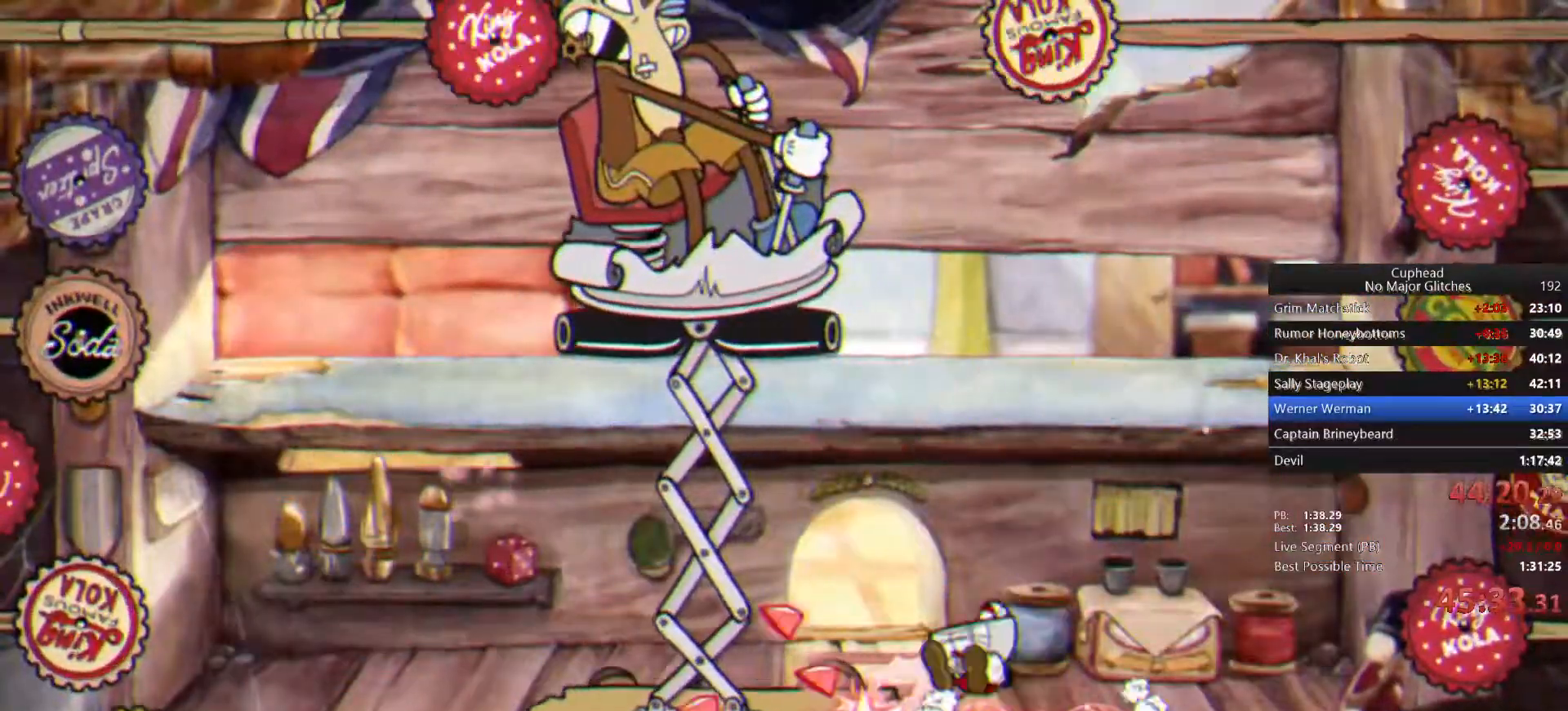
{"buttons": [], "left_stick": "up", "right_stick": "center", "events": [[350, "left_stick", "up"]]}
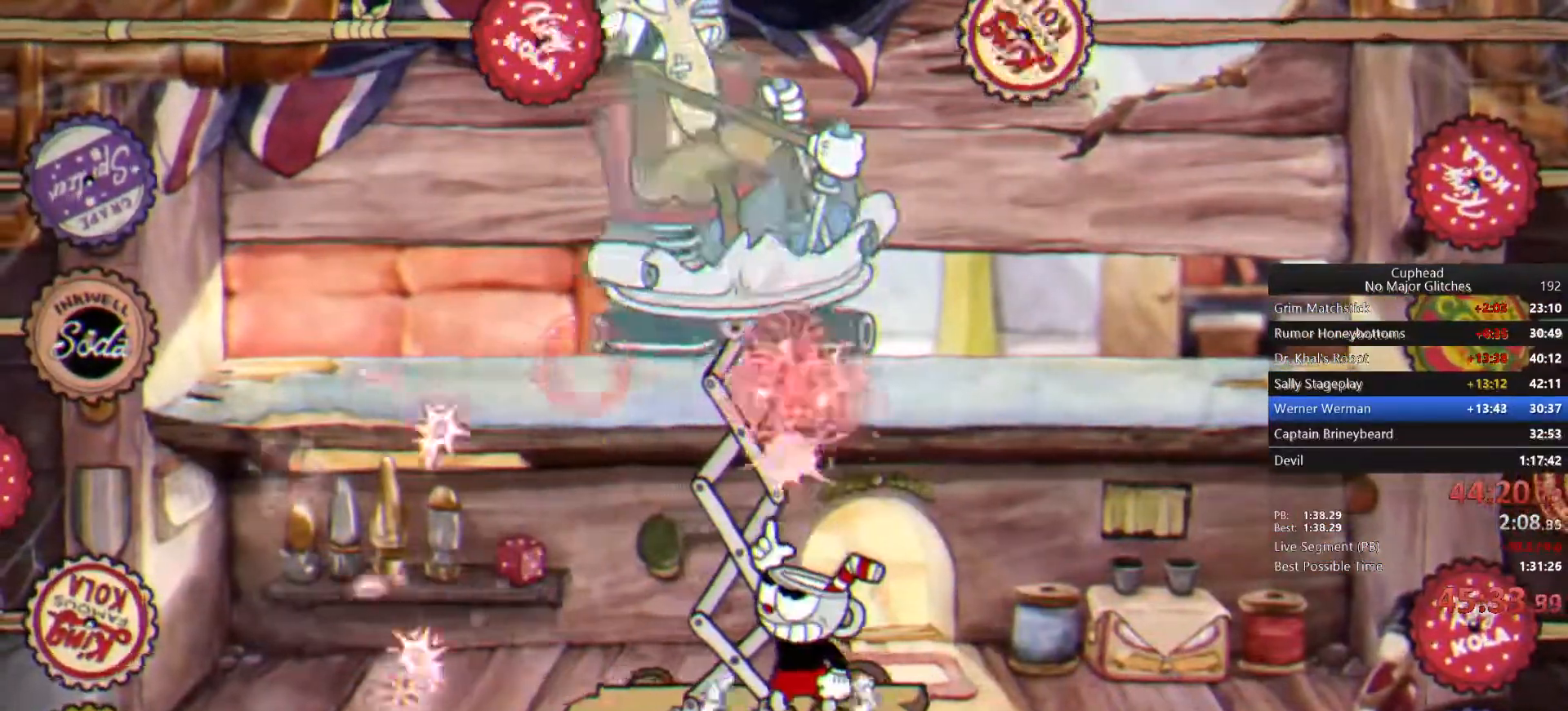
{"buttons": ["SQUARE"], "left_stick": "up", "right_stick": "center", "events": [[67, "CIRCLE", "down"], [183, "CIRCLE", "up"], [267, "SQUARE", "down"], [333, "SQUARE", "up"], [400, "SQUARE", "down"]]}
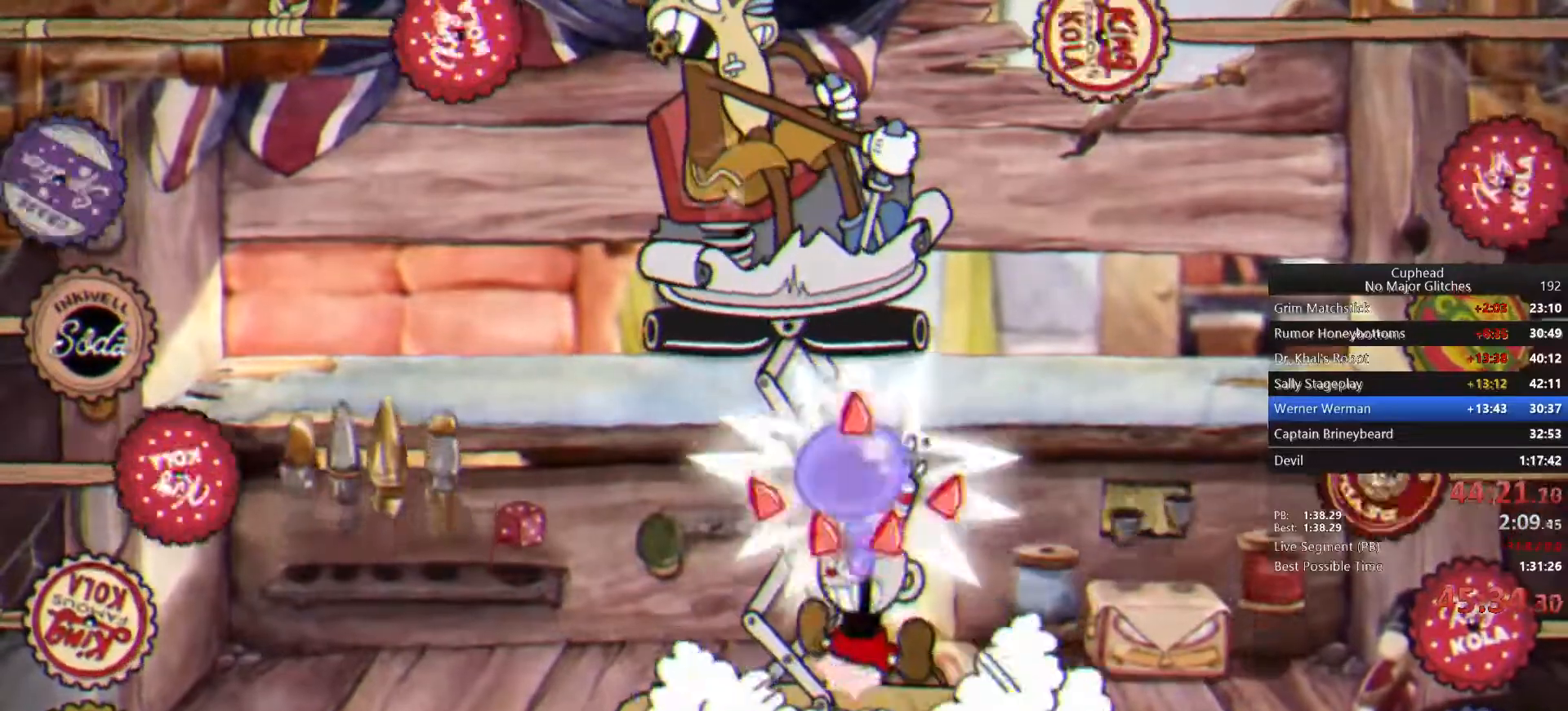
{"buttons": [], "left_stick": "up", "right_stick": "center", "events": [[17, "SQUARE", "up"]]}
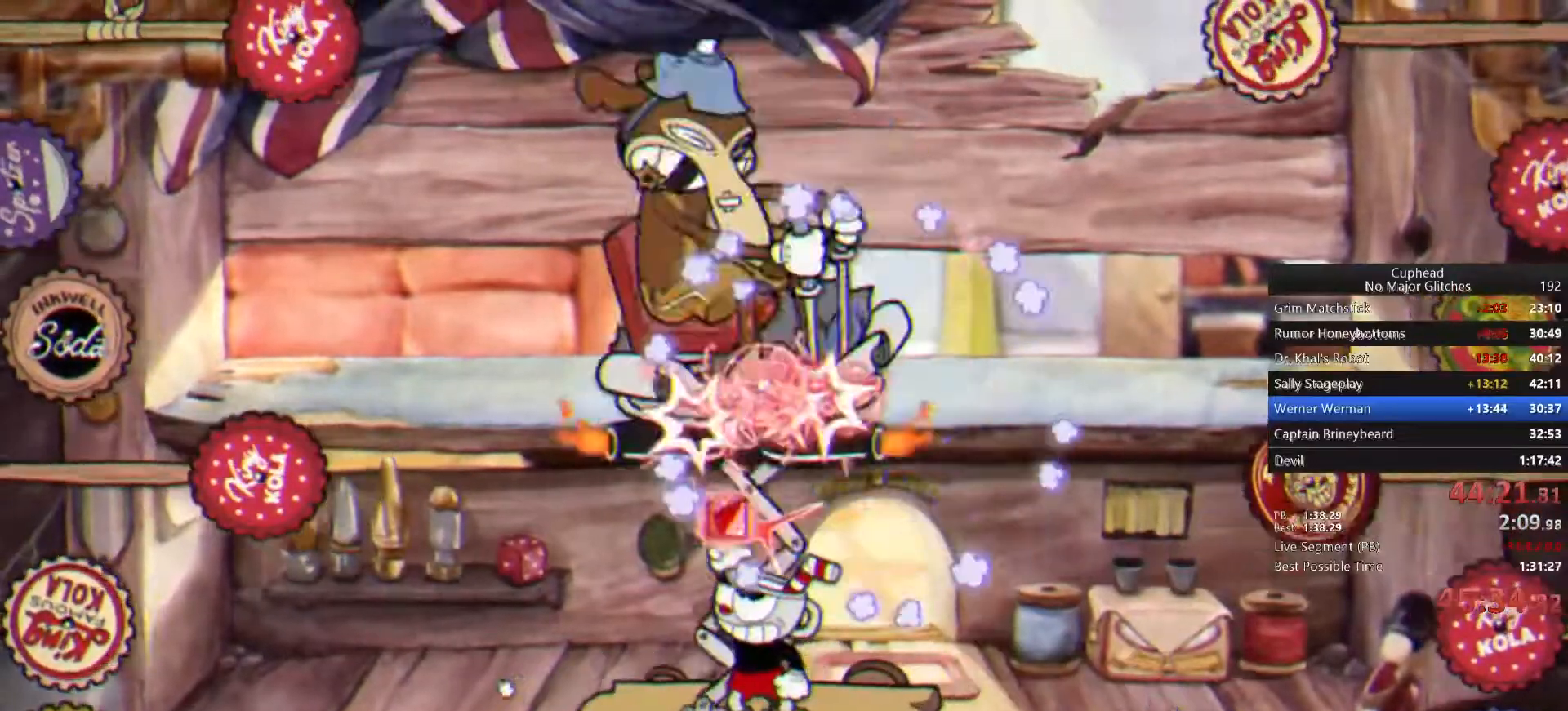
{"buttons": [], "left_stick": "right", "right_stick": "center", "events": [[167, "left_stick", "right"]]}
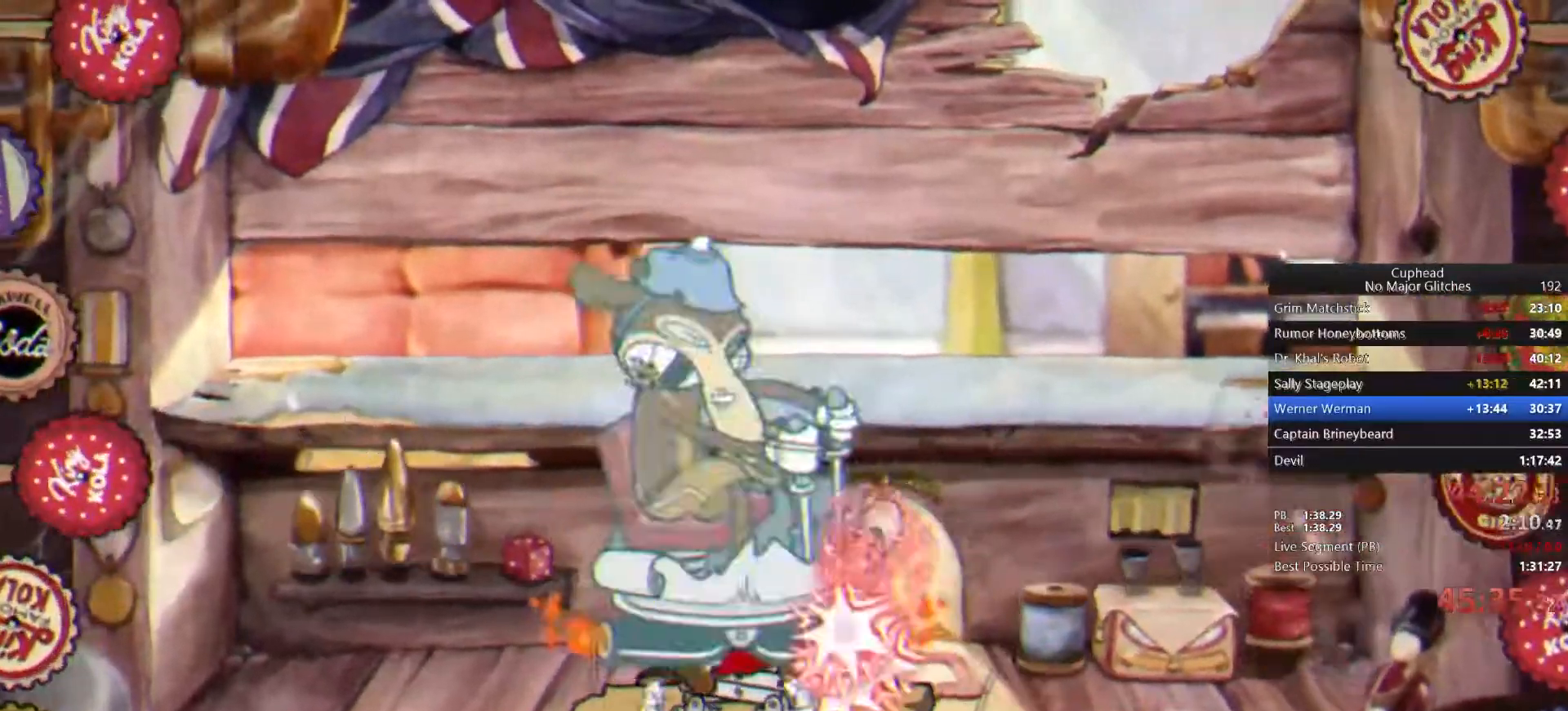
{"buttons": [], "left_stick": "up-right", "right_stick": "center", "events": [[217, "CROSS", "down"], [350, "left_stick", "up-right"], [383, "CROSS", "up"]]}
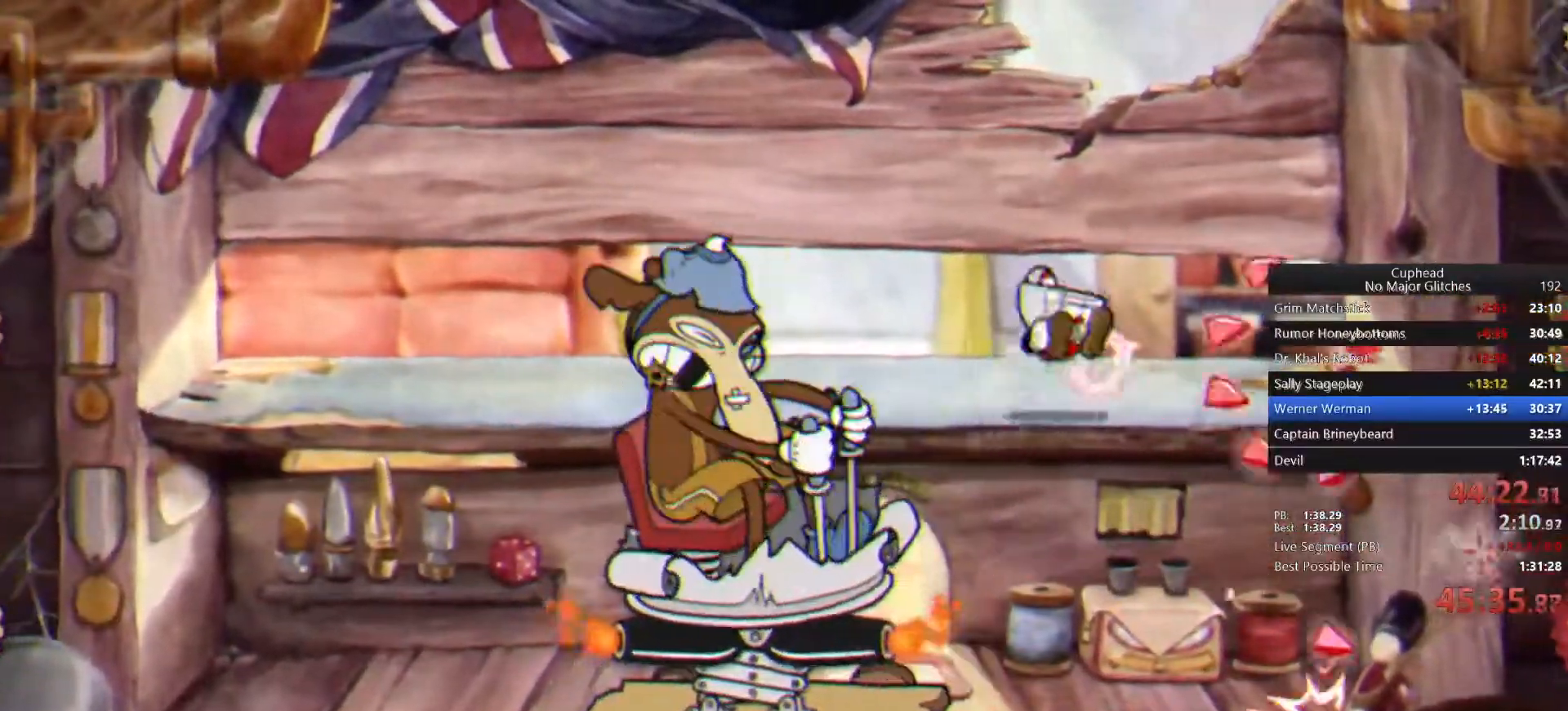
{"buttons": [], "left_stick": "down", "right_stick": "center", "events": [[50, "left_stick", "up-left"], [117, "left_stick", "center"], [417, "left_stick", "down"]]}
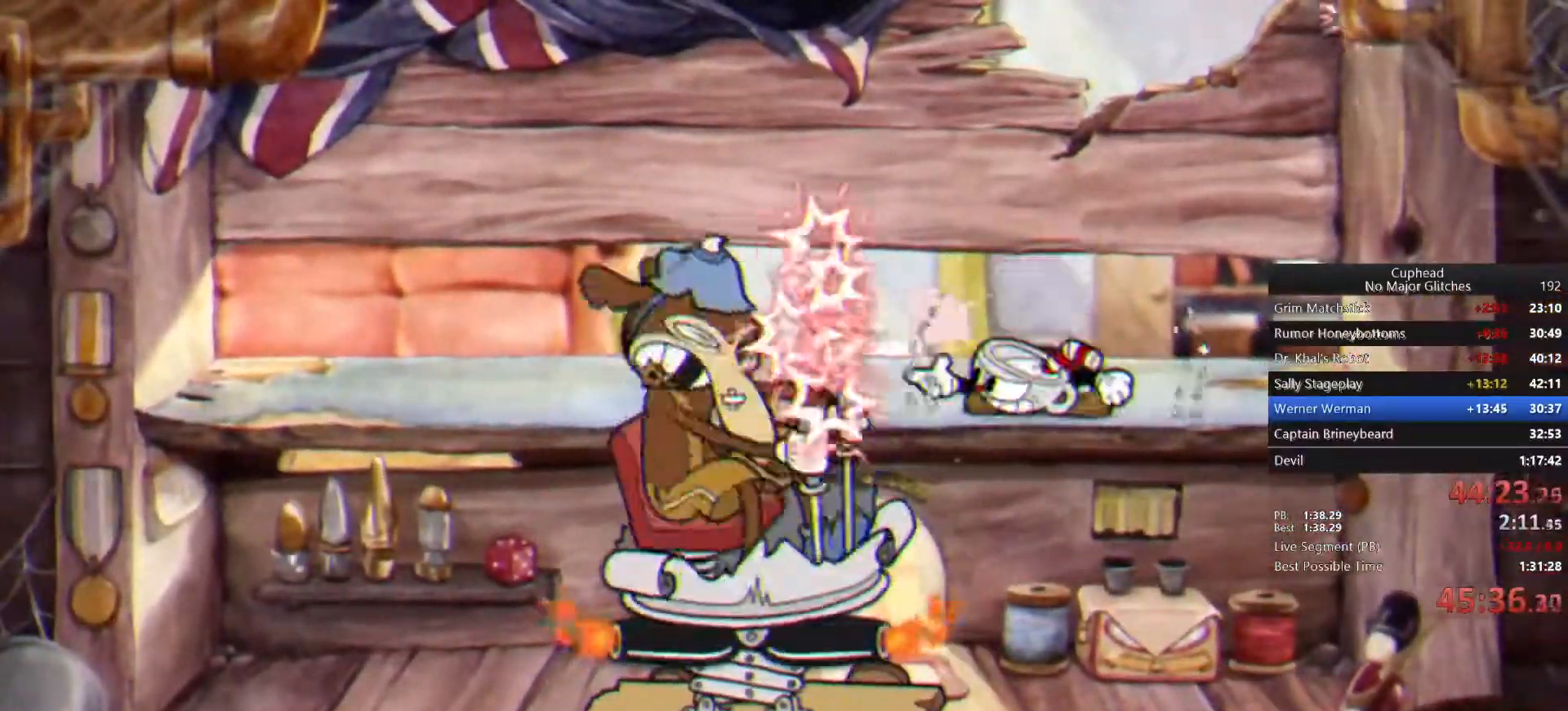
{"buttons": [], "left_stick": "center", "right_stick": "center", "events": [[367, "left_stick", "center"]]}
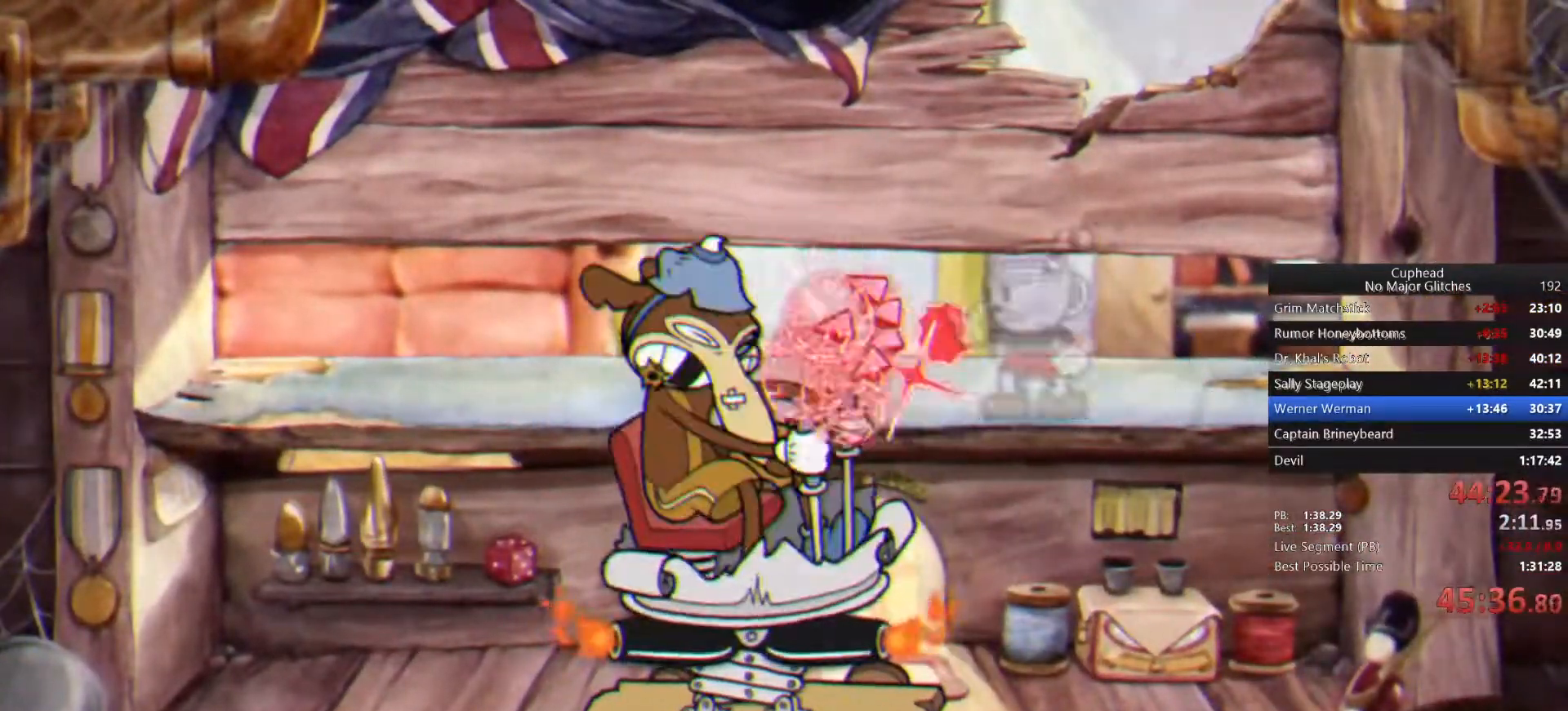
{"buttons": [], "left_stick": "down", "right_stick": "center", "events": [[217, "left_stick", "down"]]}
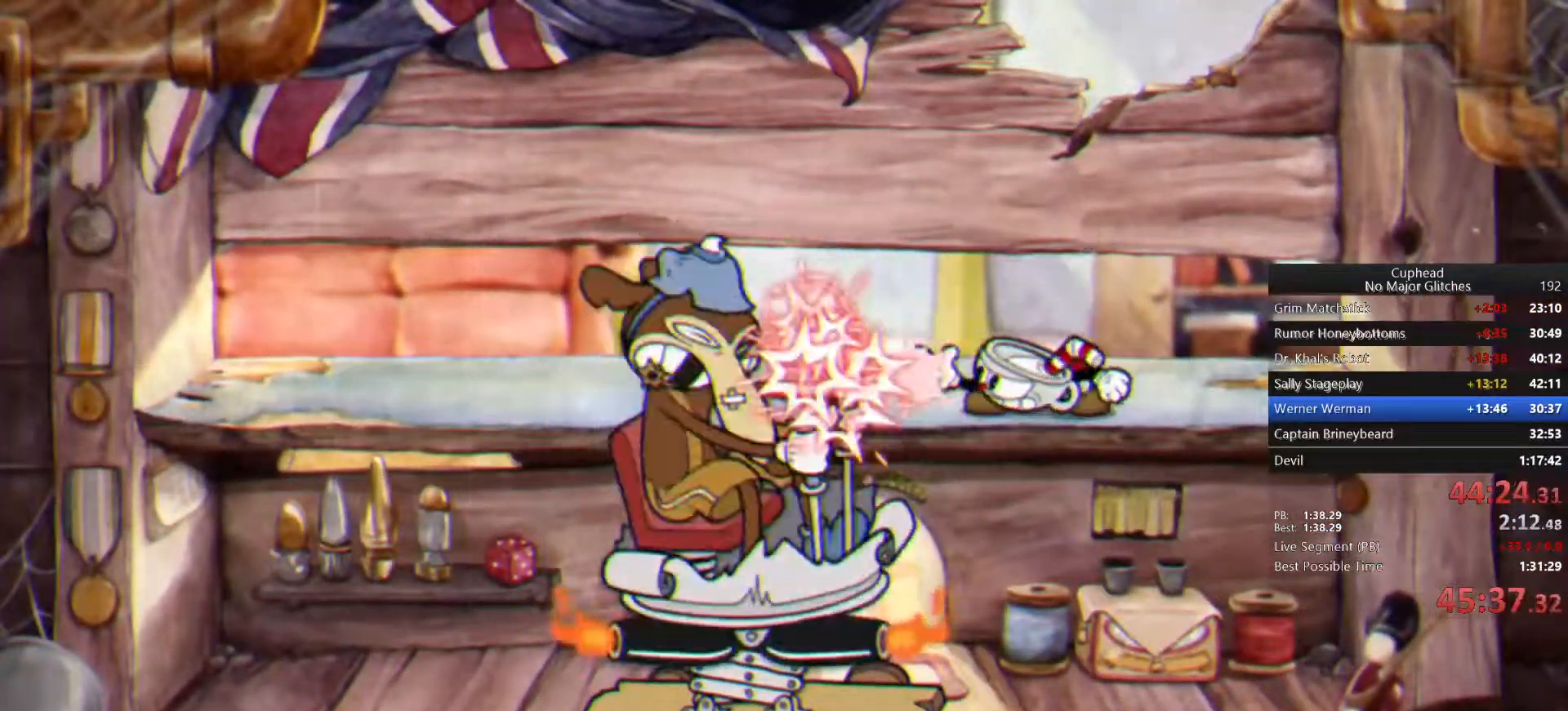
{"buttons": [], "left_stick": "down", "right_stick": "center", "events": []}
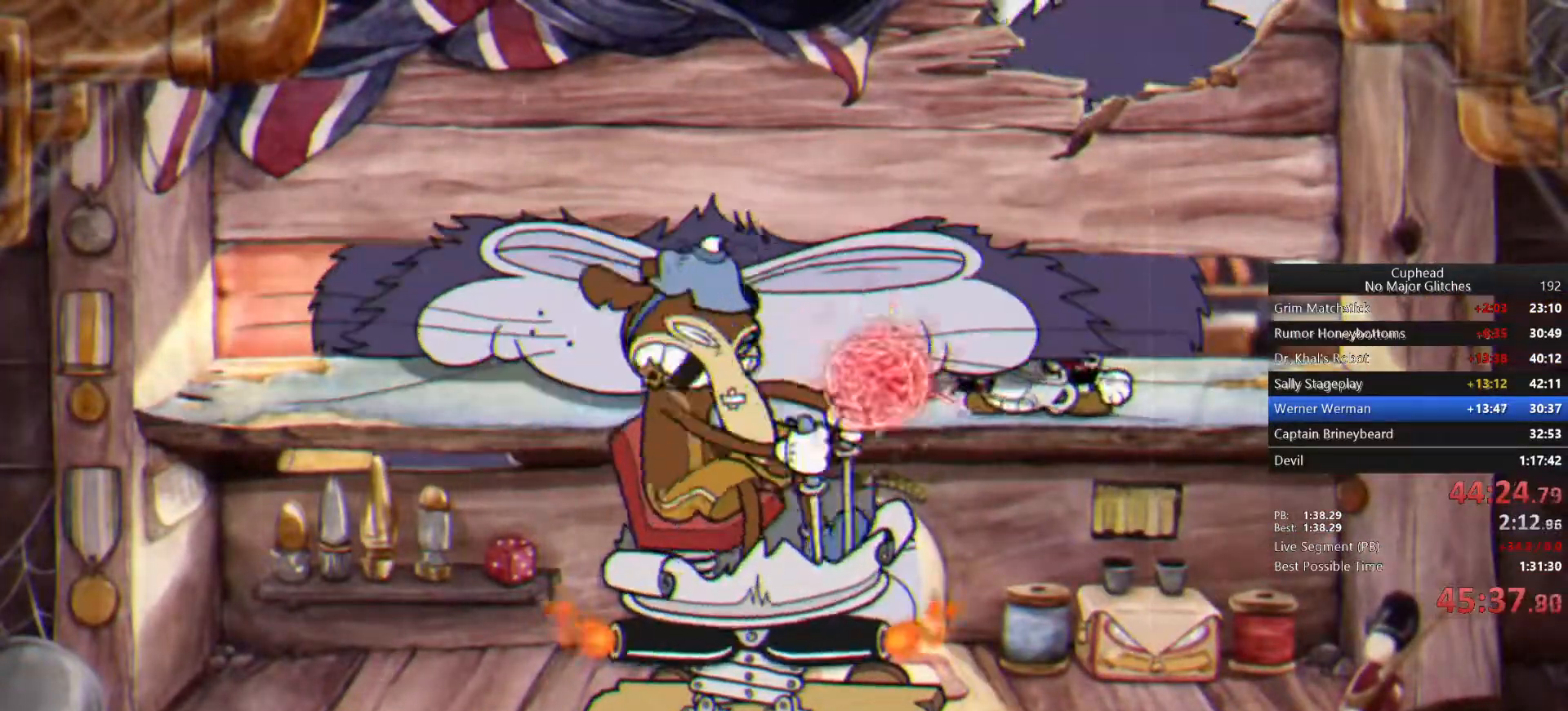
{"buttons": [], "left_stick": "down", "right_stick": "center", "events": []}
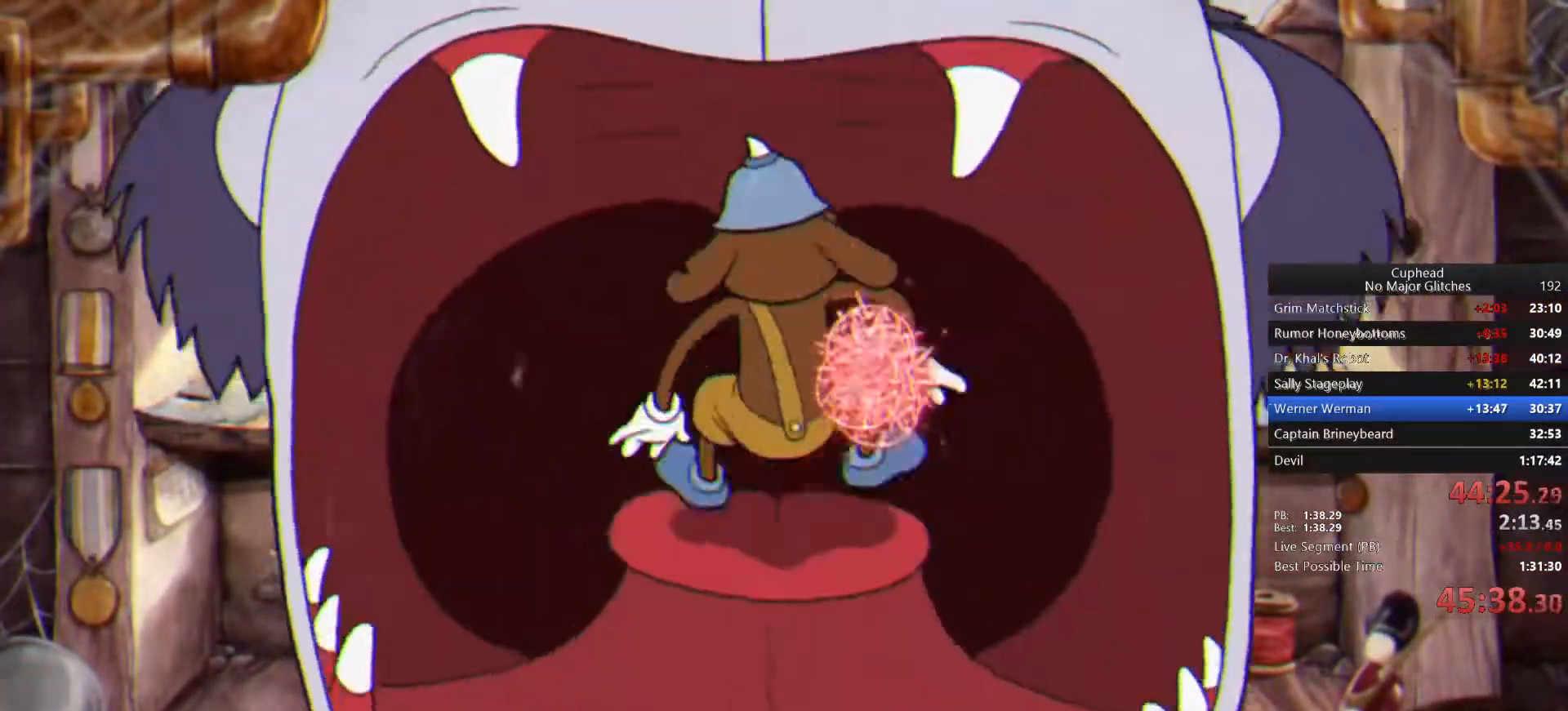
{"buttons": [], "left_stick": "up-left", "right_stick": "center", "events": [[150, "left_stick", "left"], [233, "CIRCLE", "down"], [350, "CIRCLE", "up"], [433, "left_stick", "up-left"]]}